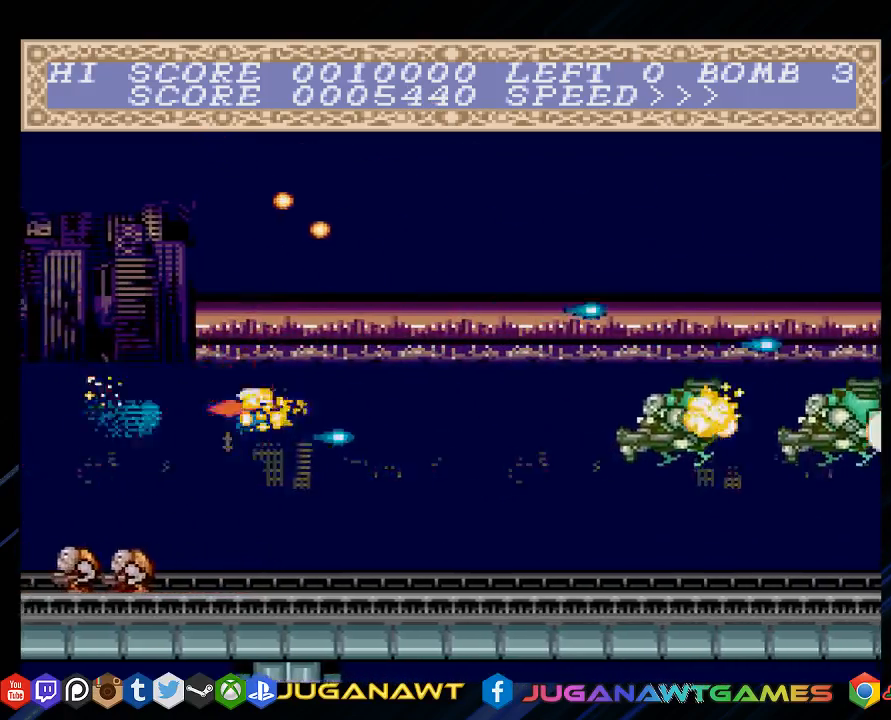
Gameplay with a controller (PlayStation layout); each line is a JSON object with the inputs held at the frame after it. "events" lists button and stick changes between this image and that frame as [ms after this image, input, new state], when the widget could be followed in between.
{"buttons": ["CROSS"], "left_stick": "center", "right_stick": "center", "events": [[50, "DPAD_DOWN", "up"], [50, "DPAD_RIGHT", "up"], [350, "DPAD_UP", "down"], [483, "DPAD_UP", "up"]]}
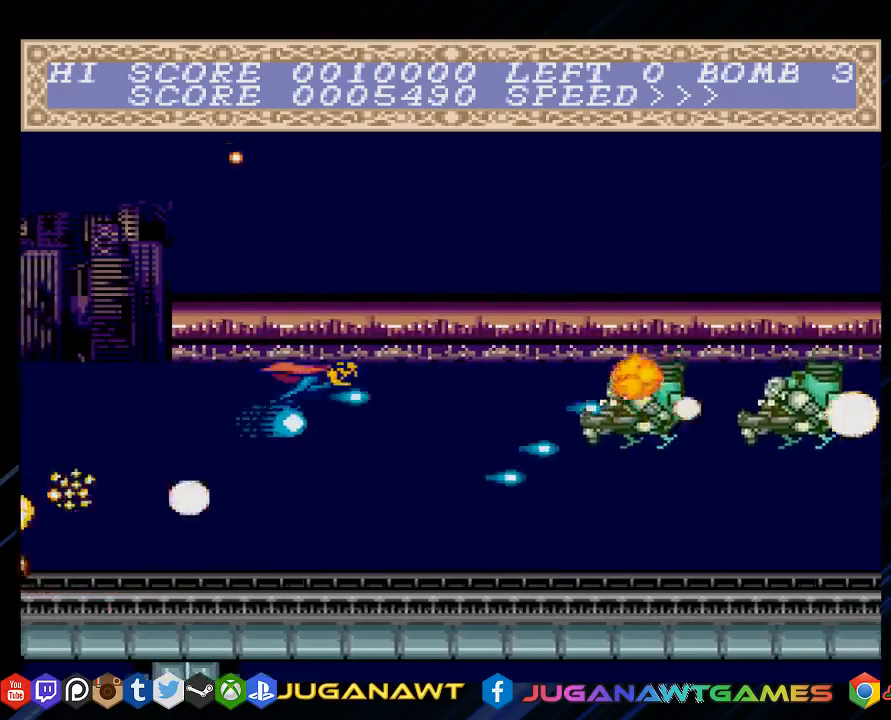
{"buttons": ["CROSS", "DPAD_DOWN"], "left_stick": "center", "right_stick": "center", "events": [[183, "DPAD_RIGHT", "down"], [350, "DPAD_RIGHT", "up"], [500, "DPAD_DOWN", "down"]]}
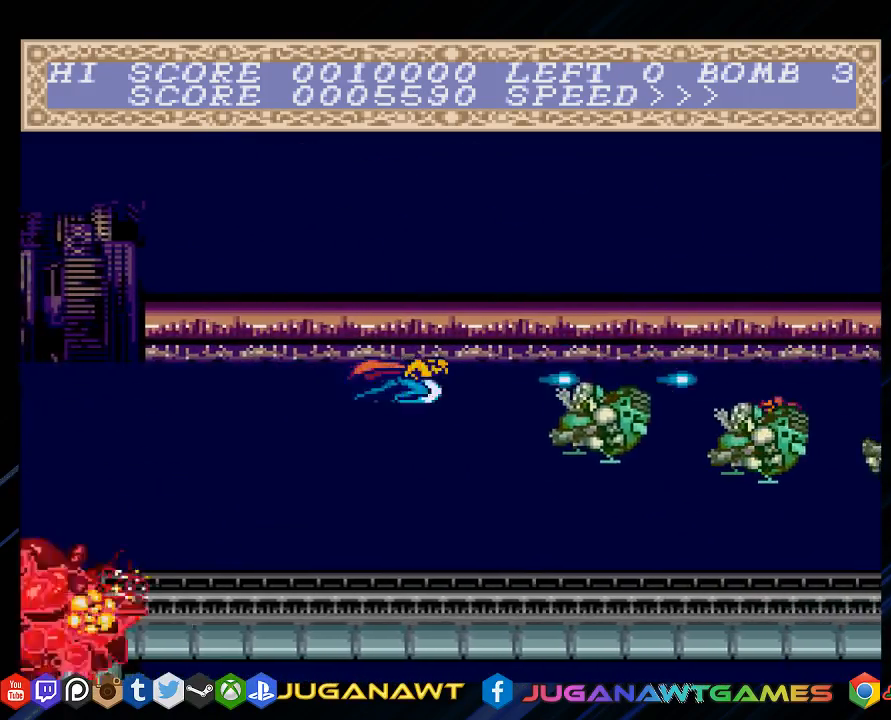
{"buttons": ["CROSS", "DPAD_RIGHT"], "left_stick": "center", "right_stick": "center", "events": [[167, "DPAD_DOWN", "up"], [367, "DPAD_RIGHT", "down"]]}
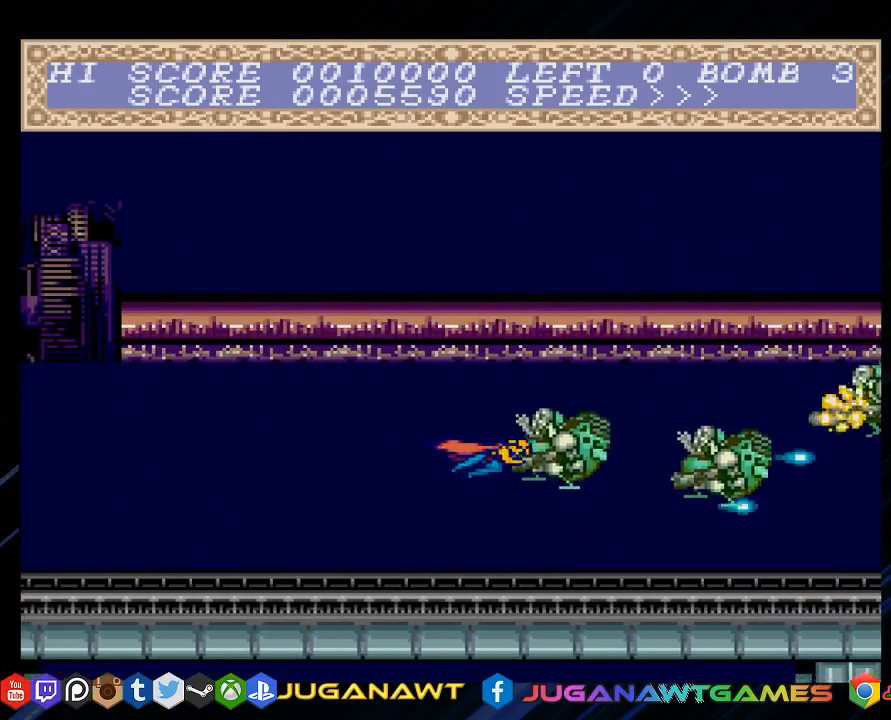
{"buttons": ["CROSS", "DPAD_UP", "DPAD_LEFT"], "left_stick": "center", "right_stick": "center", "events": [[200, "DPAD_RIGHT", "up"], [433, "DPAD_LEFT", "down"], [433, "DPAD_UP", "down"]]}
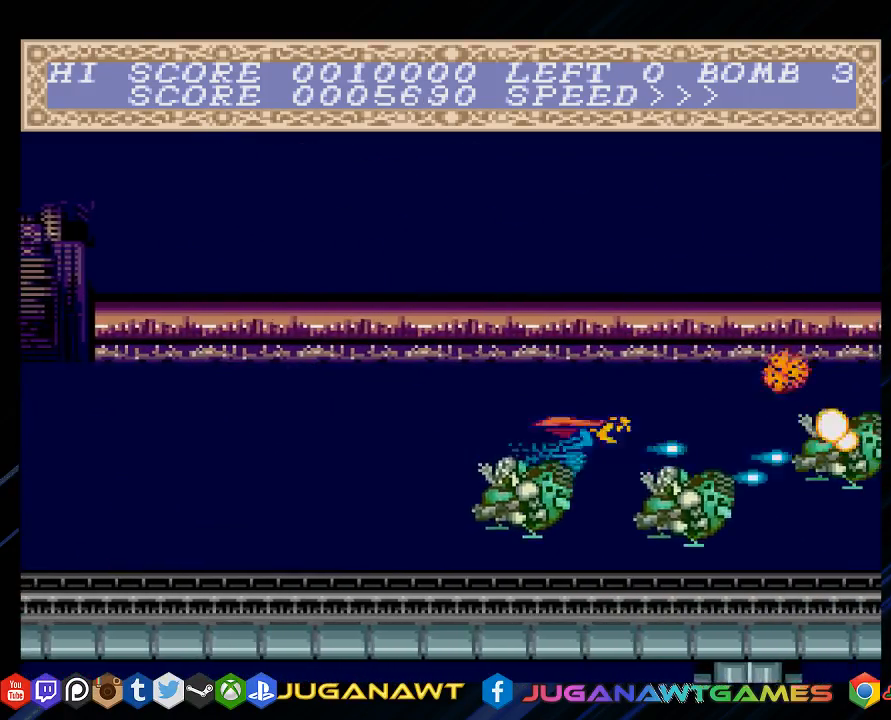
{"buttons": ["CROSS", "DPAD_DOWN", "DPAD_RIGHT"], "left_stick": "center", "right_stick": "center", "events": [[200, "DPAD_LEFT", "up"], [233, "DPAD_UP", "up"], [383, "DPAD_RIGHT", "down"], [433, "DPAD_DOWN", "down"]]}
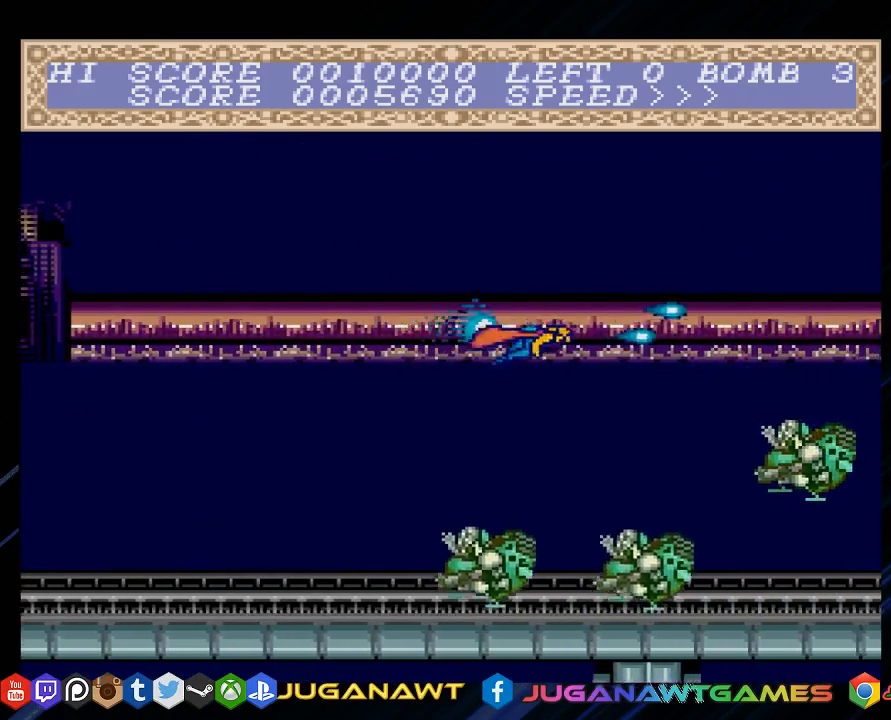
{"buttons": ["CROSS"], "left_stick": "center", "right_stick": "center", "events": [[67, "DPAD_DOWN", "up"], [67, "DPAD_RIGHT", "up"], [133, "DPAD_LEFT", "down"], [350, "DPAD_LEFT", "up"]]}
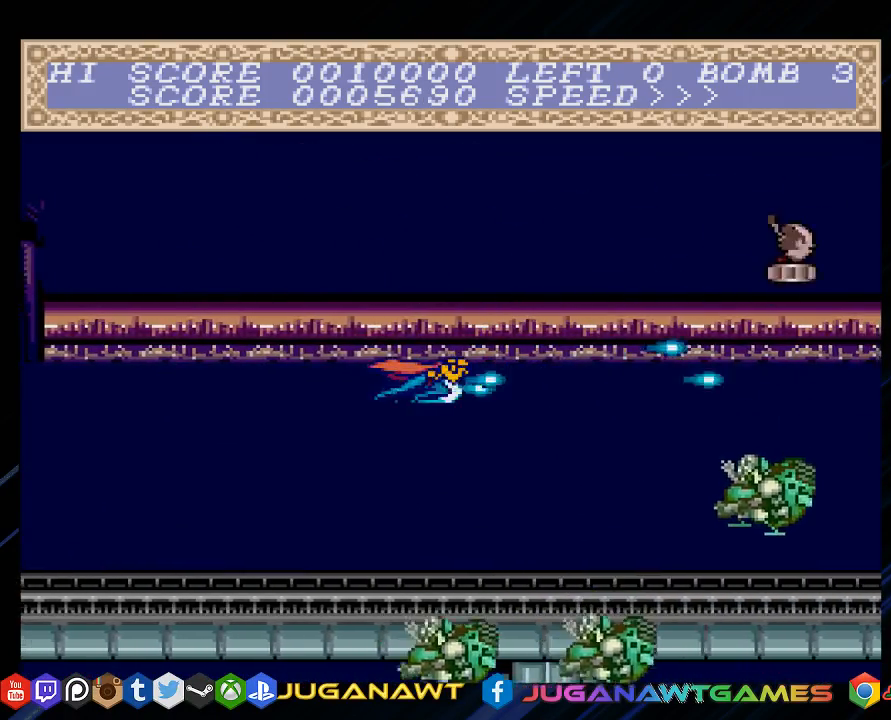
{"buttons": ["CROSS"], "left_stick": "center", "right_stick": "center", "events": []}
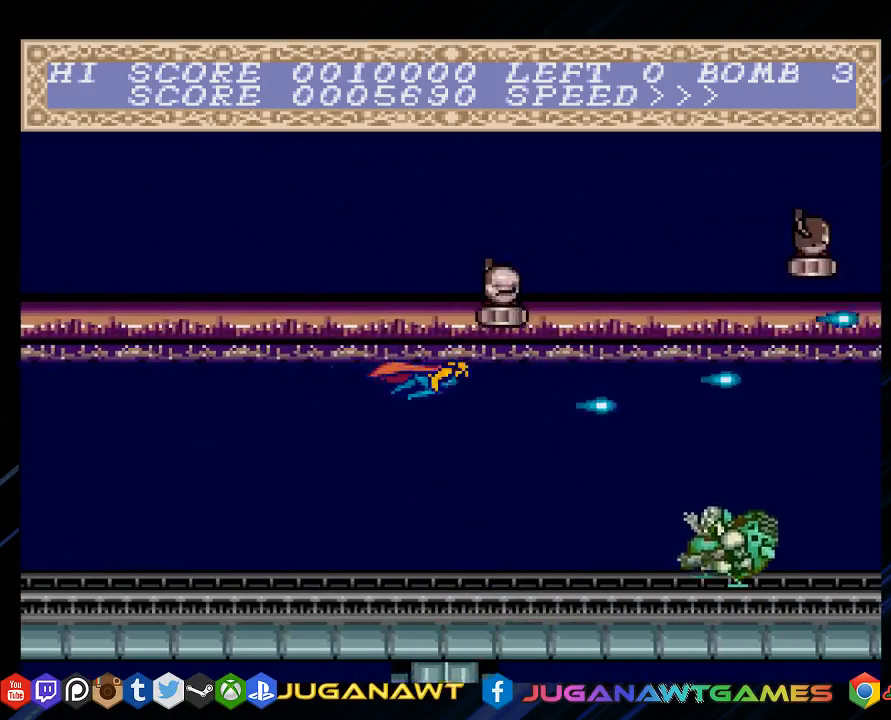
{"buttons": ["CROSS"], "left_stick": "center", "right_stick": "center", "events": []}
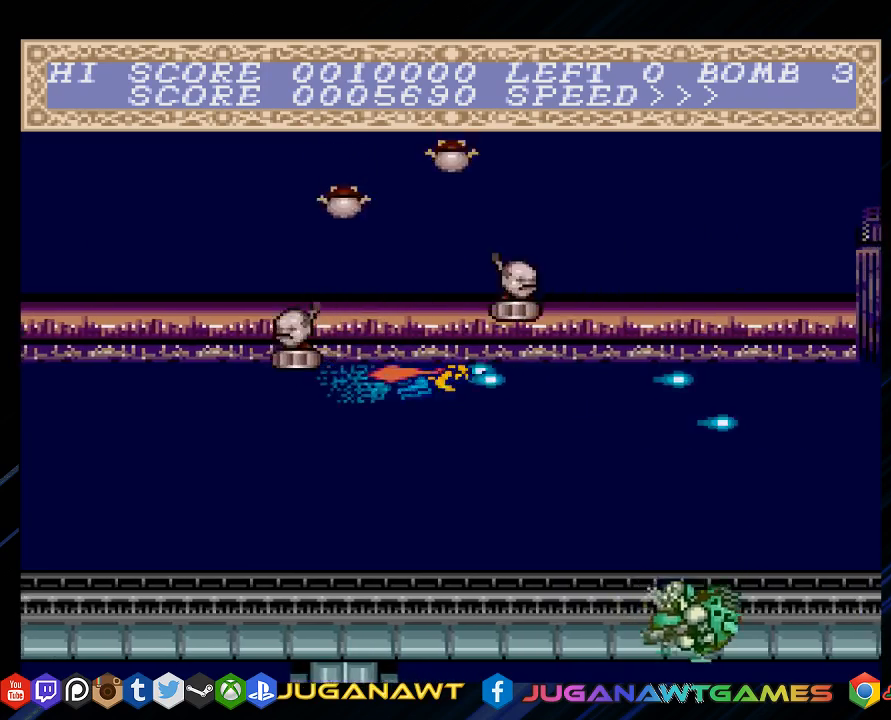
{"buttons": ["CROSS", "DPAD_LEFT"], "left_stick": "center", "right_stick": "center", "events": [[83, "DPAD_DOWN", "down"], [83, "DPAD_RIGHT", "down"], [217, "DPAD_RIGHT", "up"], [233, "DPAD_DOWN", "up"], [433, "DPAD_LEFT", "down"]]}
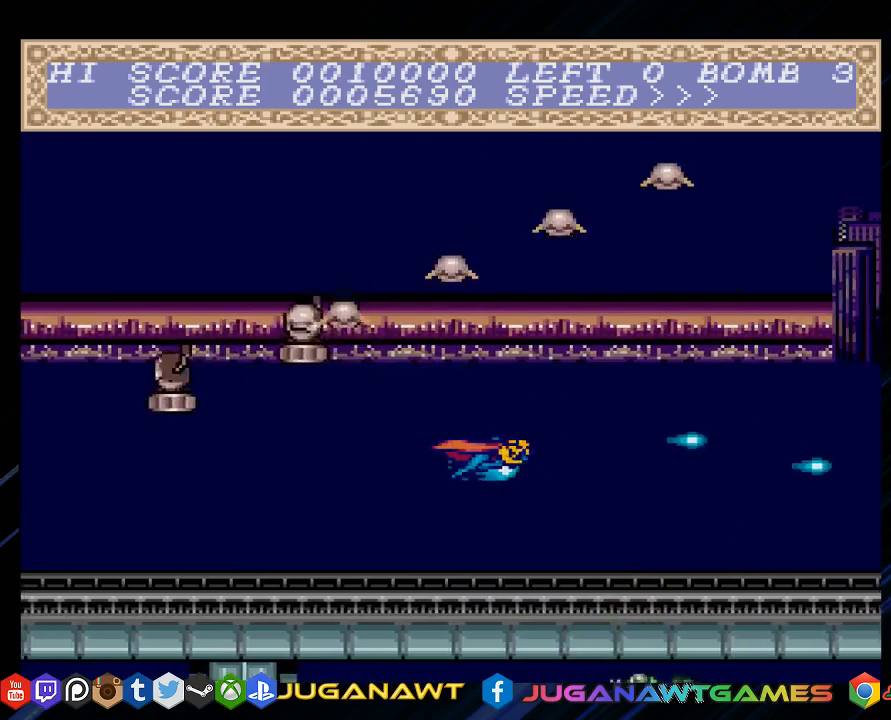
{"buttons": ["CROSS"], "left_stick": "center", "right_stick": "center", "events": [[233, "DPAD_DOWN", "down"], [267, "DPAD_DOWN", "up"], [333, "DPAD_LEFT", "up"]]}
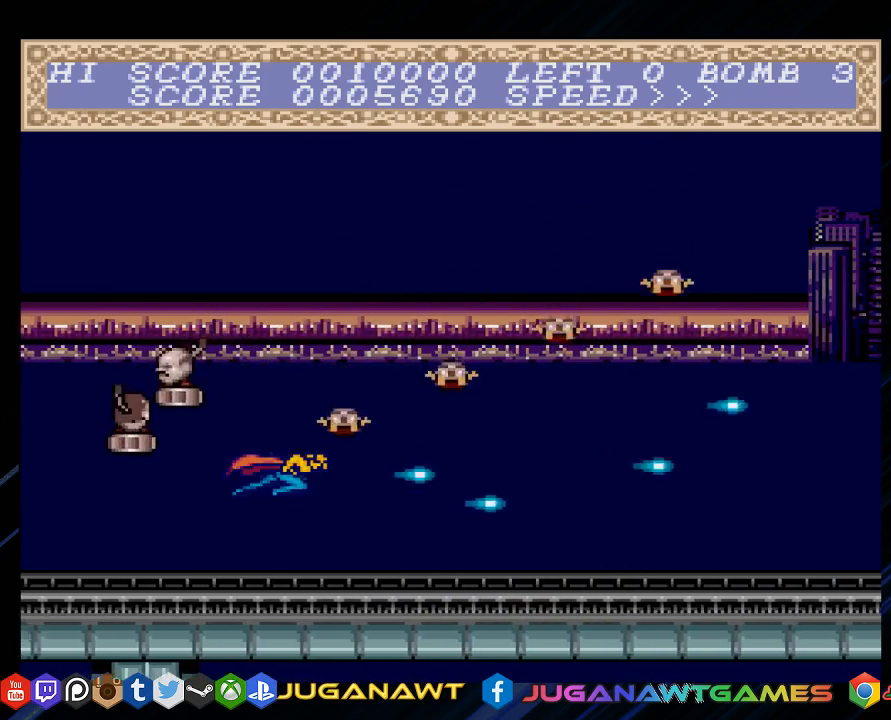
{"buttons": ["CROSS", "DPAD_UP", "DPAD_RIGHT"], "left_stick": "center", "right_stick": "center", "events": [[400, "DPAD_RIGHT", "down"], [467, "DPAD_UP", "down"]]}
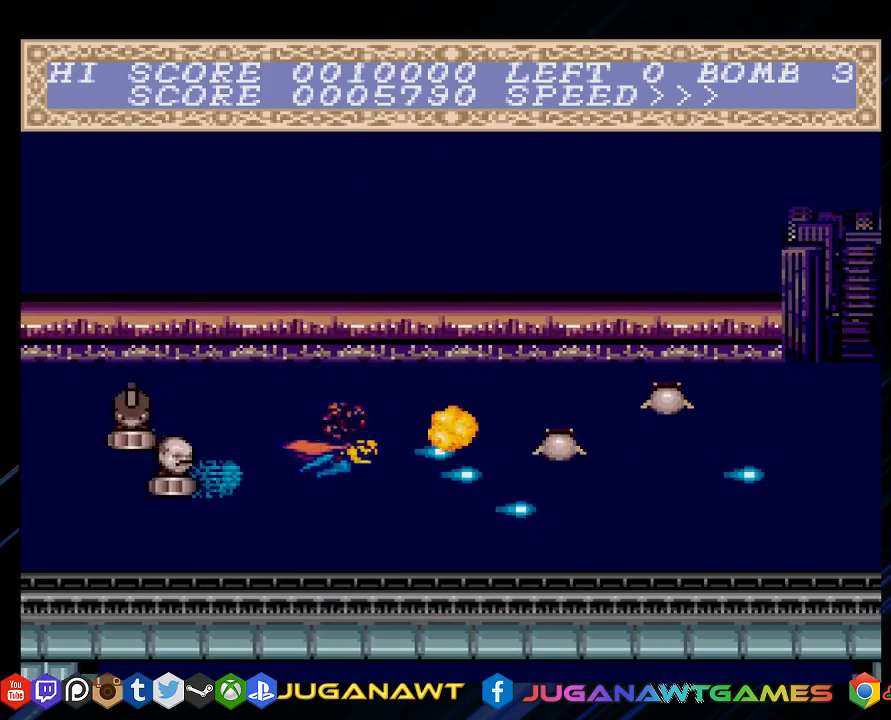
{"buttons": ["CROSS", "DPAD_LEFT"], "left_stick": "center", "right_stick": "center", "events": [[267, "DPAD_RIGHT", "up"], [300, "DPAD_LEFT", "down"], [317, "DPAD_UP", "up"]]}
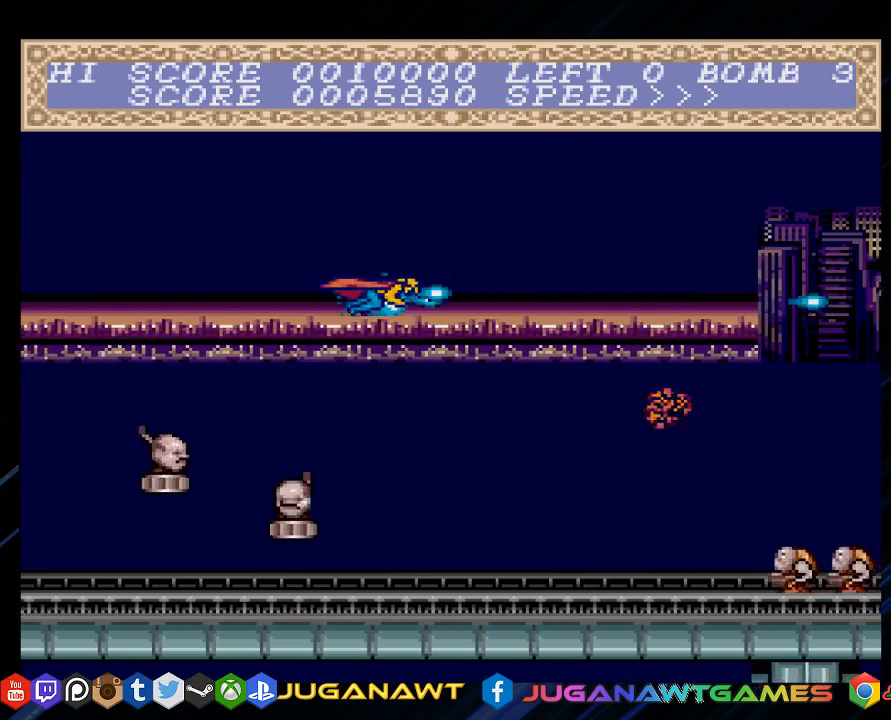
{"buttons": ["CROSS", "DPAD_DOWN"], "left_stick": "center", "right_stick": "center", "events": [[50, "DPAD_DOWN", "down"], [450, "DPAD_LEFT", "up"]]}
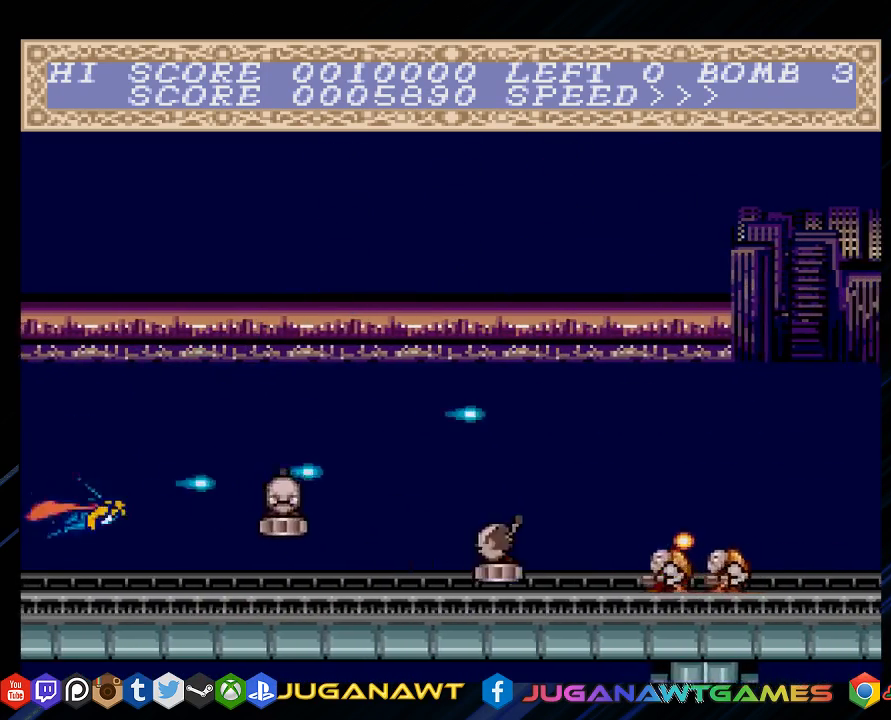
{"buttons": ["CROSS"], "left_stick": "center", "right_stick": "center", "events": [[50, "DPAD_DOWN", "up"], [50, "DPAD_RIGHT", "down"], [217, "DPAD_RIGHT", "up"]]}
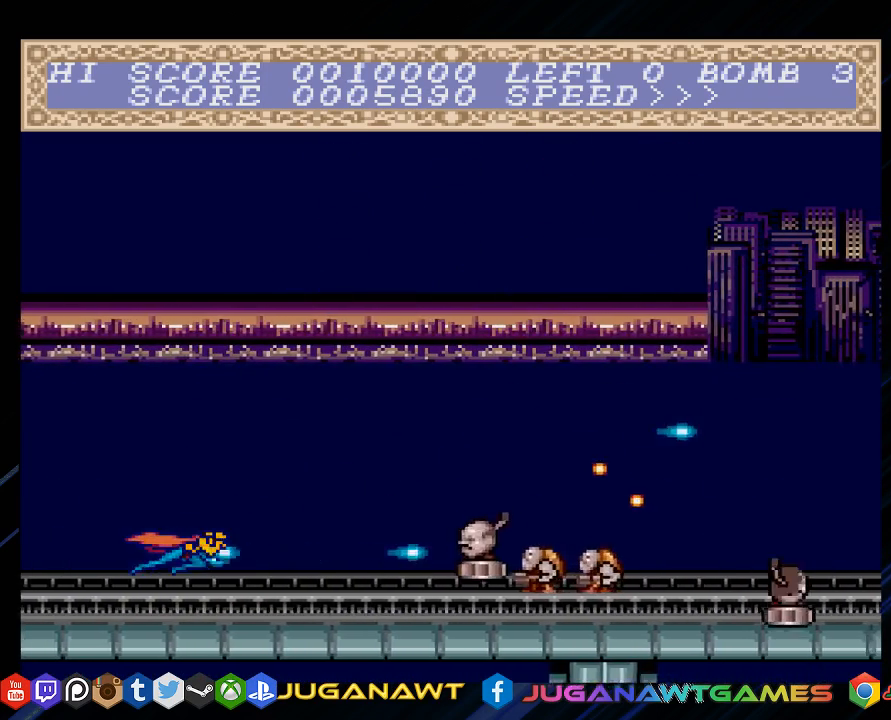
{"buttons": ["CROSS", "DPAD_UP"], "left_stick": "center", "right_stick": "center", "events": [[417, "DPAD_UP", "down"]]}
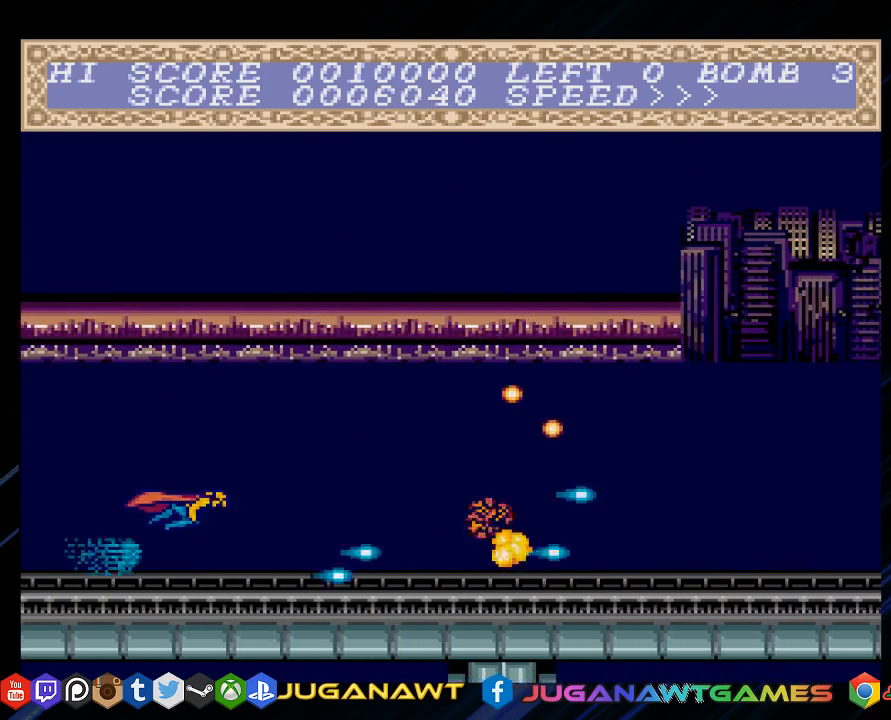
{"buttons": ["CROSS", "DPAD_RIGHT"], "left_stick": "center", "right_stick": "center", "events": [[83, "DPAD_UP", "up"], [367, "DPAD_RIGHT", "down"]]}
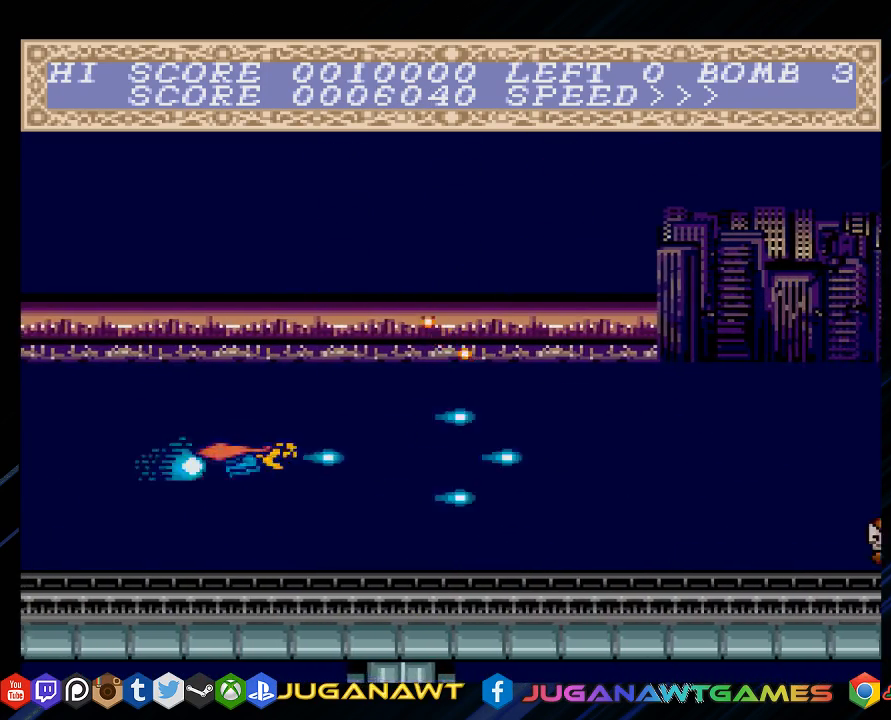
{"buttons": ["CROSS"], "left_stick": "center", "right_stick": "center", "events": [[300, "DPAD_RIGHT", "up"]]}
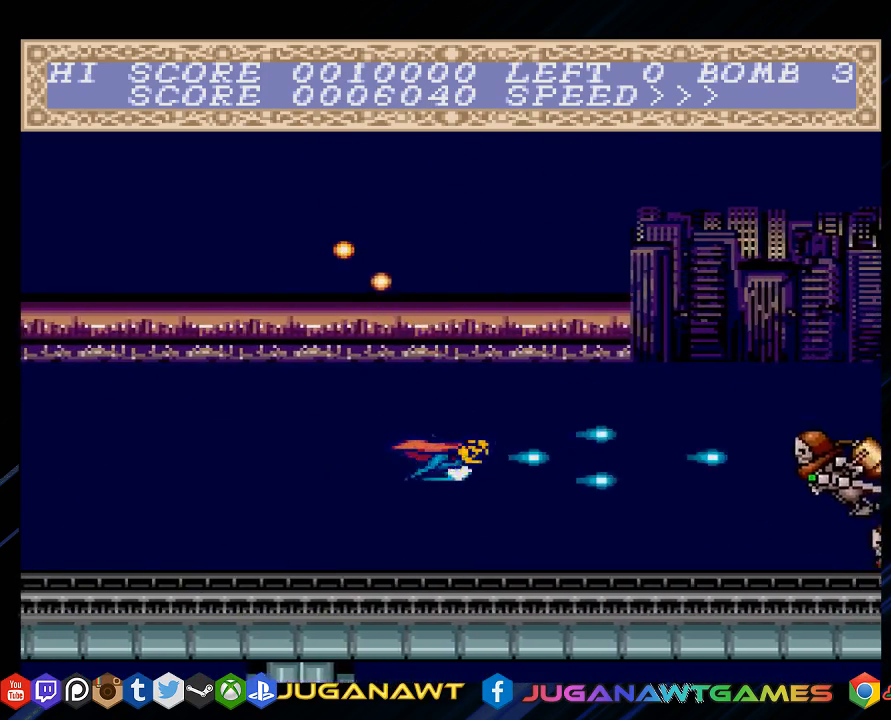
{"buttons": ["CROSS", "DPAD_UP"], "left_stick": "center", "right_stick": "center", "events": [[300, "DPAD_RIGHT", "down"], [333, "DPAD_UP", "down"], [500, "DPAD_RIGHT", "up"]]}
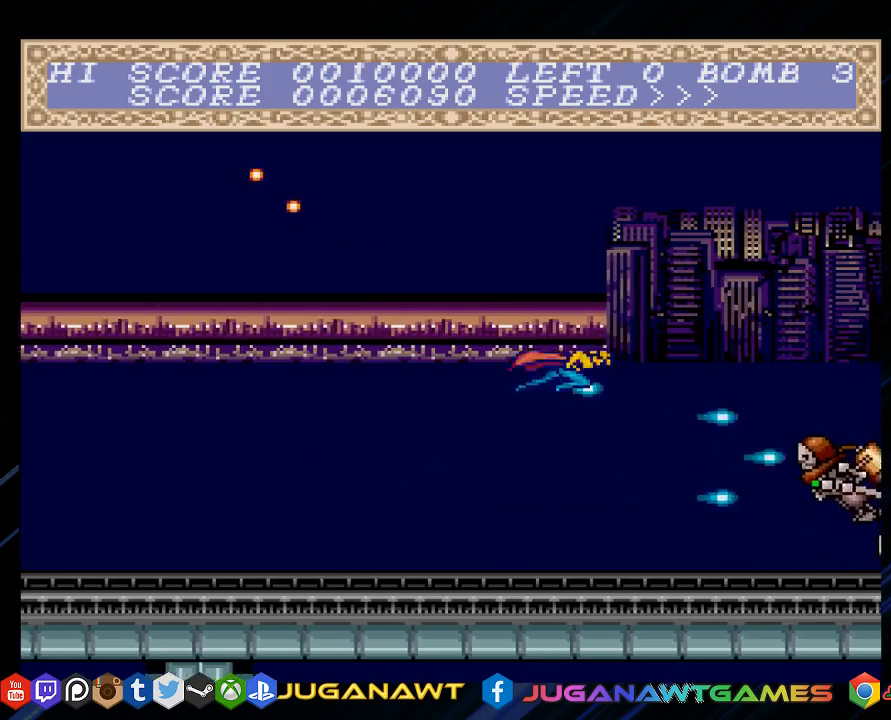
{"buttons": ["CROSS"], "left_stick": "center", "right_stick": "center", "events": [[100, "DPAD_UP", "up"]]}
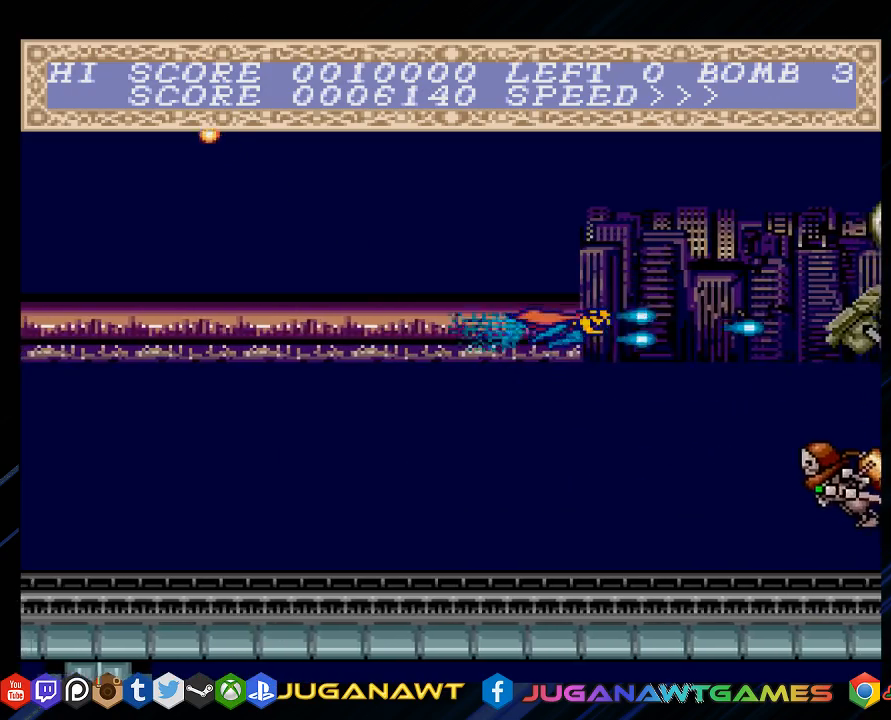
{"buttons": ["CROSS", "DPAD_UP", "DPAD_LEFT"], "left_stick": "center", "right_stick": "center", "events": [[17, "DPAD_DOWN", "down"], [150, "DPAD_DOWN", "up"], [350, "DPAD_UP", "down"], [417, "DPAD_LEFT", "down"]]}
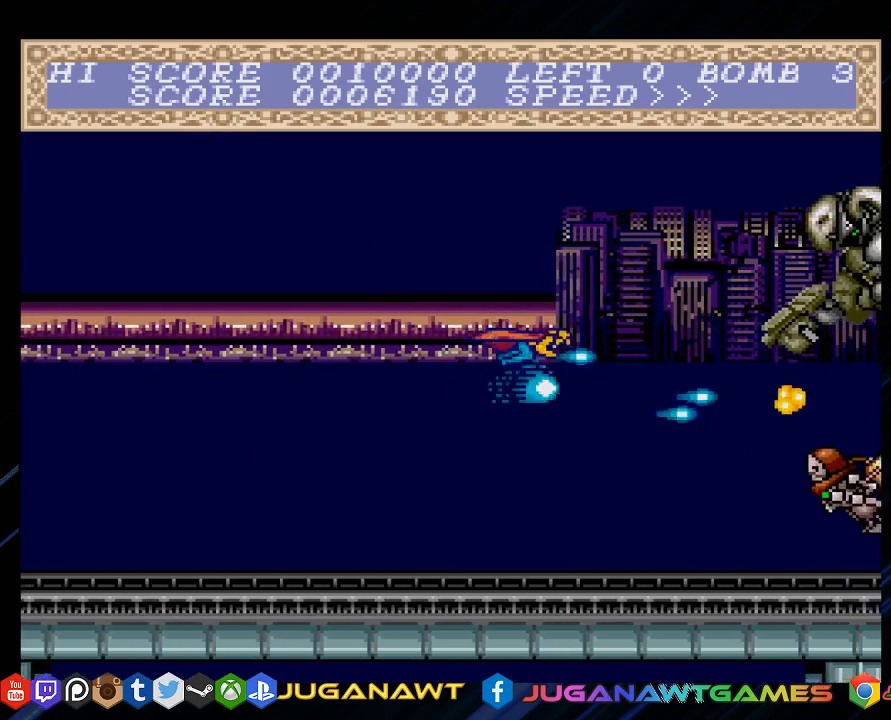
{"buttons": ["CROSS"], "left_stick": "center", "right_stick": "center", "events": [[150, "DPAD_LEFT", "up"], [150, "DPAD_UP", "up"]]}
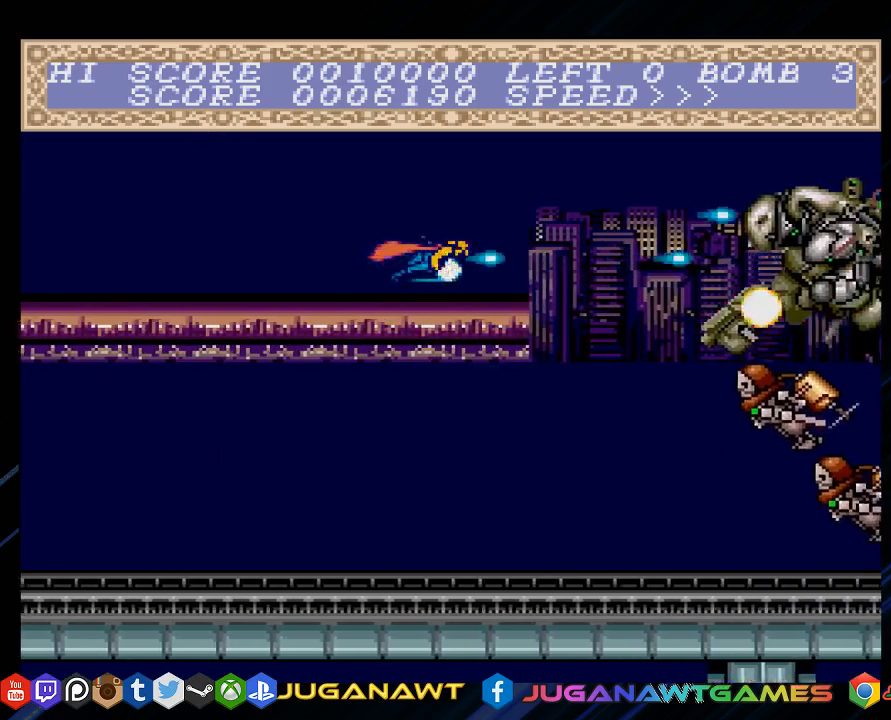
{"buttons": ["CROSS"], "left_stick": "center", "right_stick": "center", "events": []}
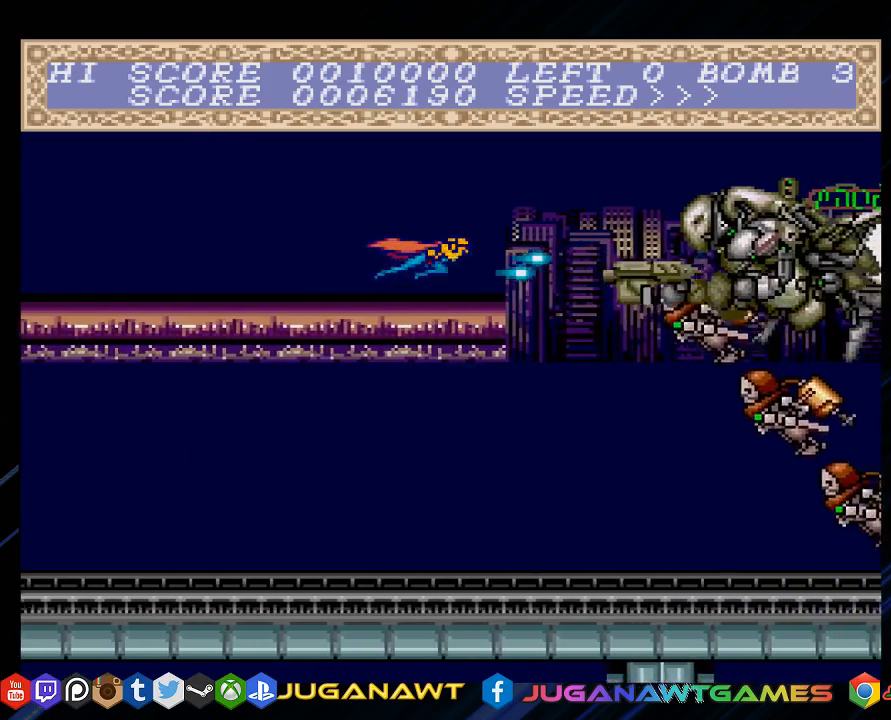
{"buttons": ["CROSS"], "left_stick": "center", "right_stick": "center", "events": []}
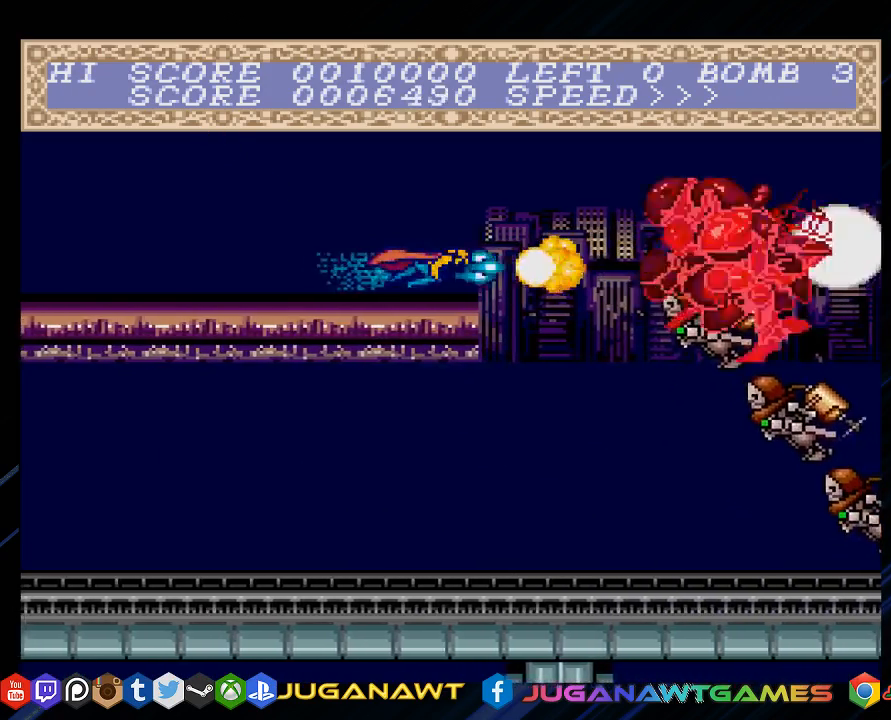
{"buttons": ["CROSS"], "left_stick": "center", "right_stick": "center", "events": [[67, "DPAD_DOWN", "down"], [100, "DPAD_LEFT", "down"], [233, "DPAD_DOWN", "up"], [467, "DPAD_LEFT", "up"]]}
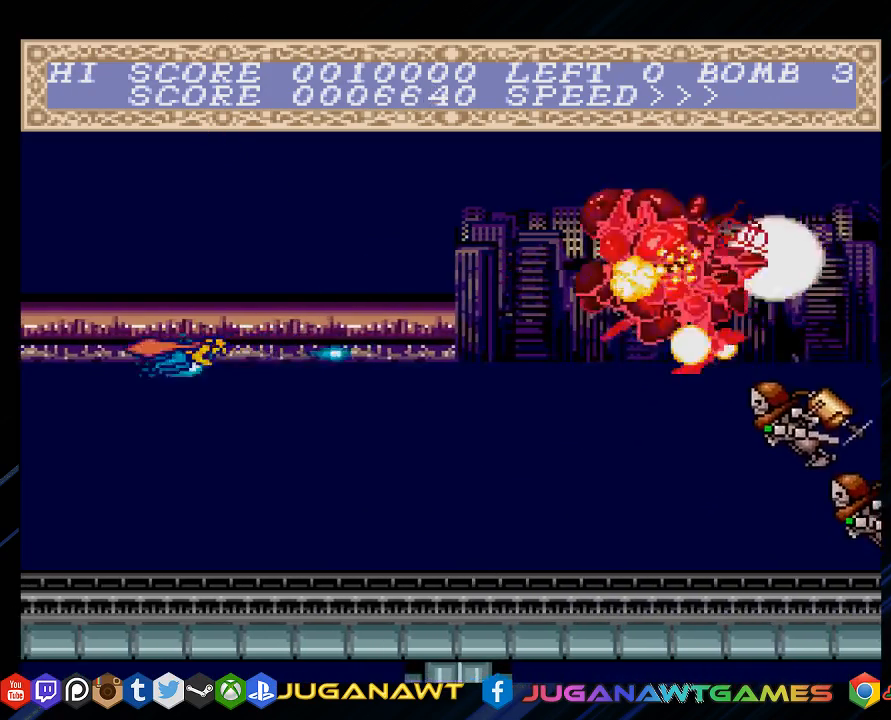
{"buttons": ["CROSS"], "left_stick": "center", "right_stick": "center", "events": [[167, "DPAD_RIGHT", "down"], [283, "DPAD_RIGHT", "up"]]}
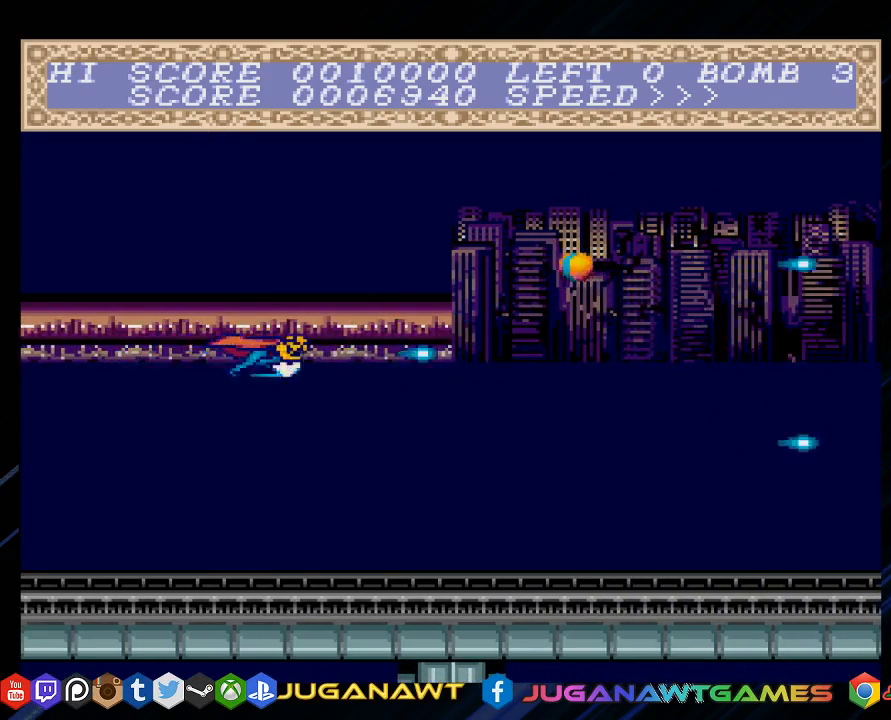
{"buttons": ["CROSS", "DPAD_RIGHT"], "left_stick": "center", "right_stick": "center", "events": [[117, "DPAD_RIGHT", "down"], [217, "DPAD_UP", "down"], [450, "DPAD_UP", "up"]]}
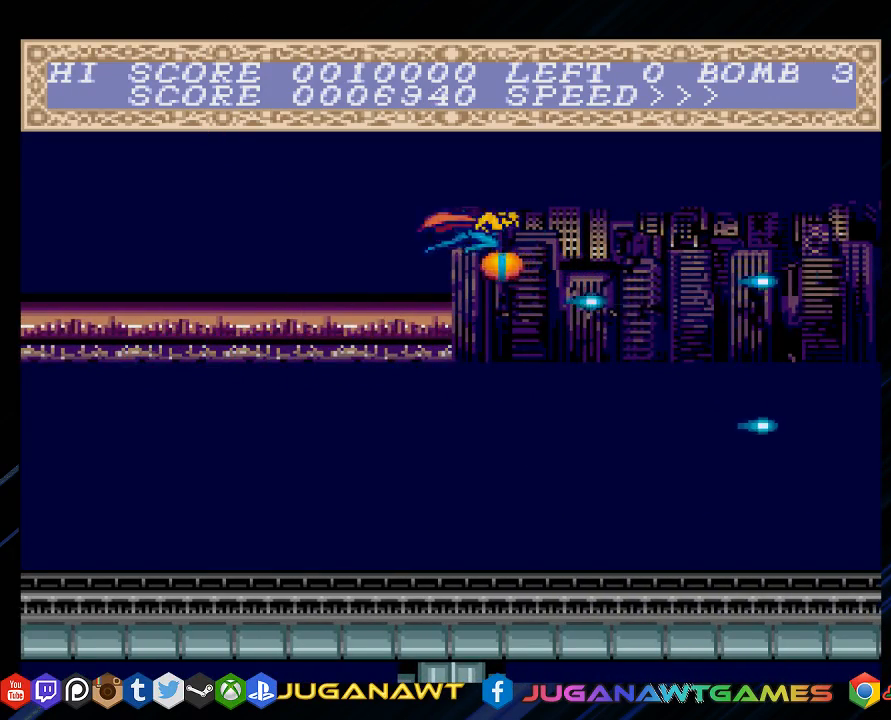
{"buttons": ["CROSS", "DPAD_LEFT"], "left_stick": "center", "right_stick": "center", "events": [[83, "DPAD_RIGHT", "up"], [150, "DPAD_DOWN", "down"], [283, "DPAD_LEFT", "down"], [350, "DPAD_DOWN", "up"]]}
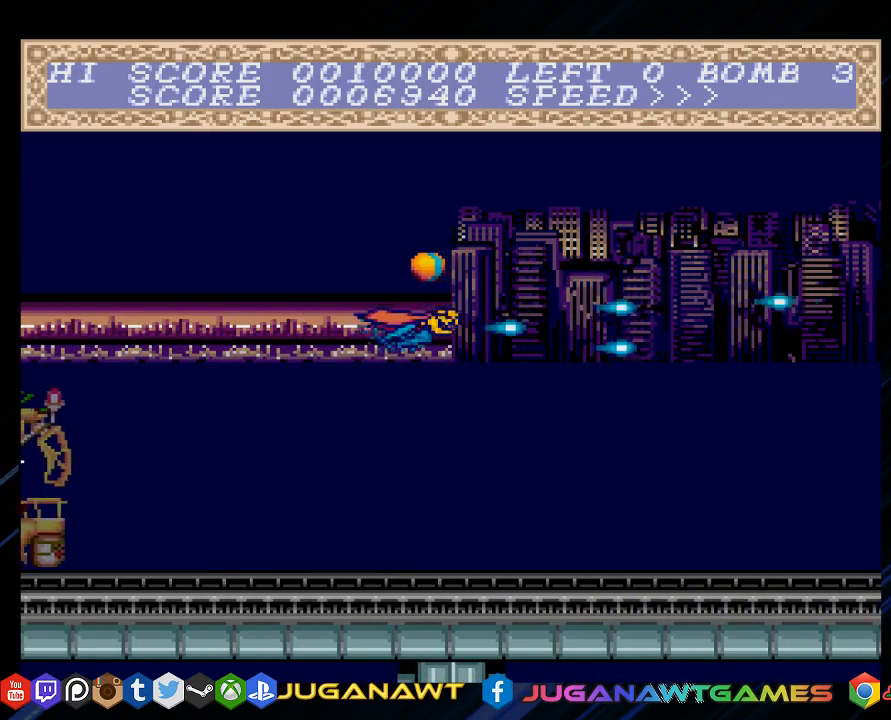
{"buttons": ["CROSS"], "left_stick": "center", "right_stick": "center", "events": [[83, "DPAD_UP", "down"], [217, "DPAD_LEFT", "up"], [250, "DPAD_UP", "up"], [350, "DPAD_RIGHT", "down"], [483, "DPAD_RIGHT", "up"]]}
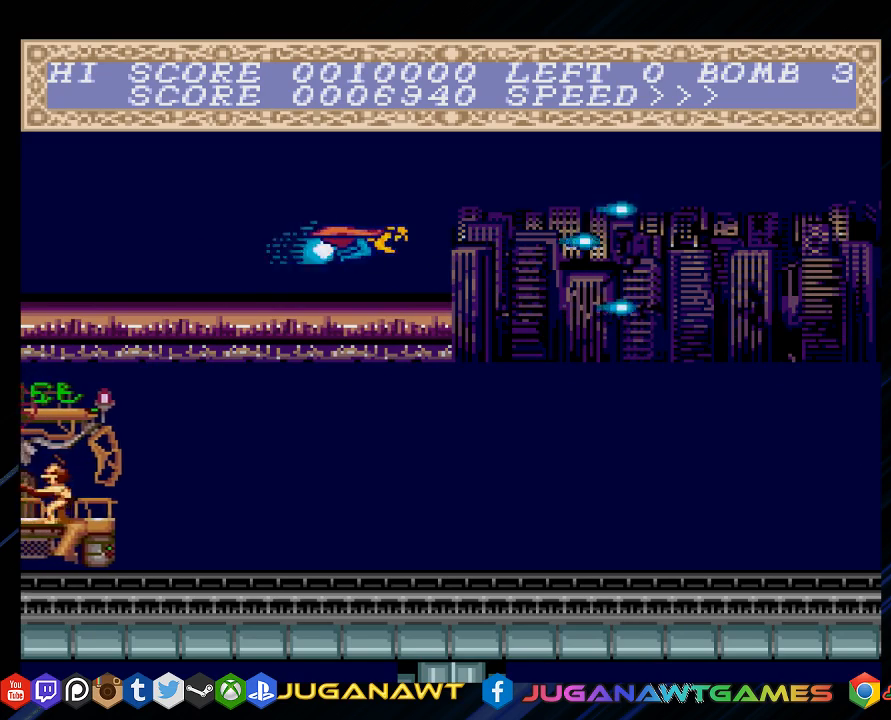
{"buttons": ["CROSS"], "left_stick": "center", "right_stick": "center", "events": [[133, "DPAD_DOWN", "down"], [233, "DPAD_DOWN", "up"]]}
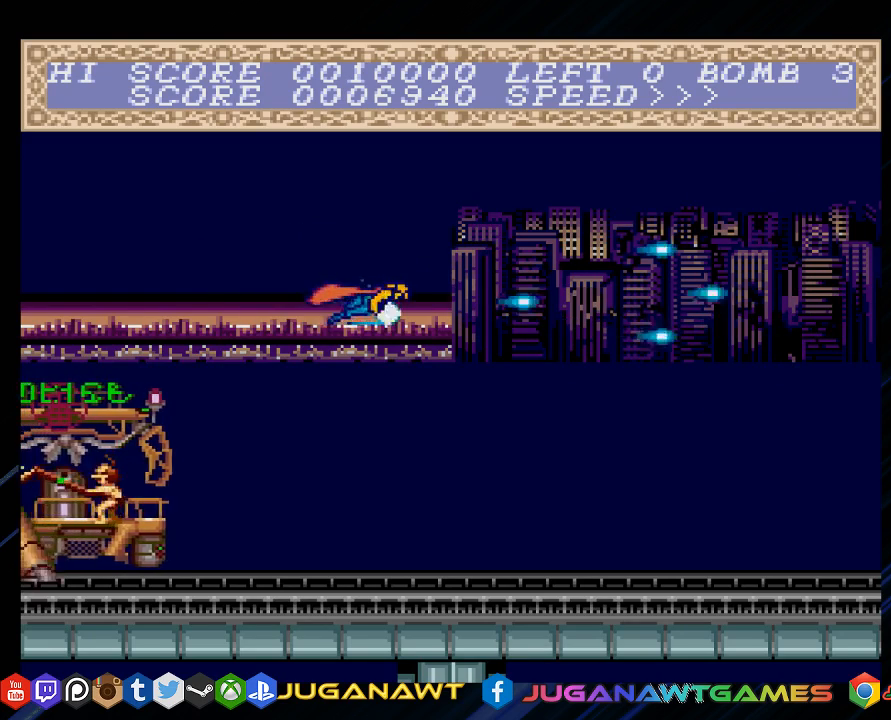
{"buttons": ["CROSS"], "left_stick": "center", "right_stick": "center", "events": [[133, "DPAD_RIGHT", "down"], [300, "DPAD_RIGHT", "up"]]}